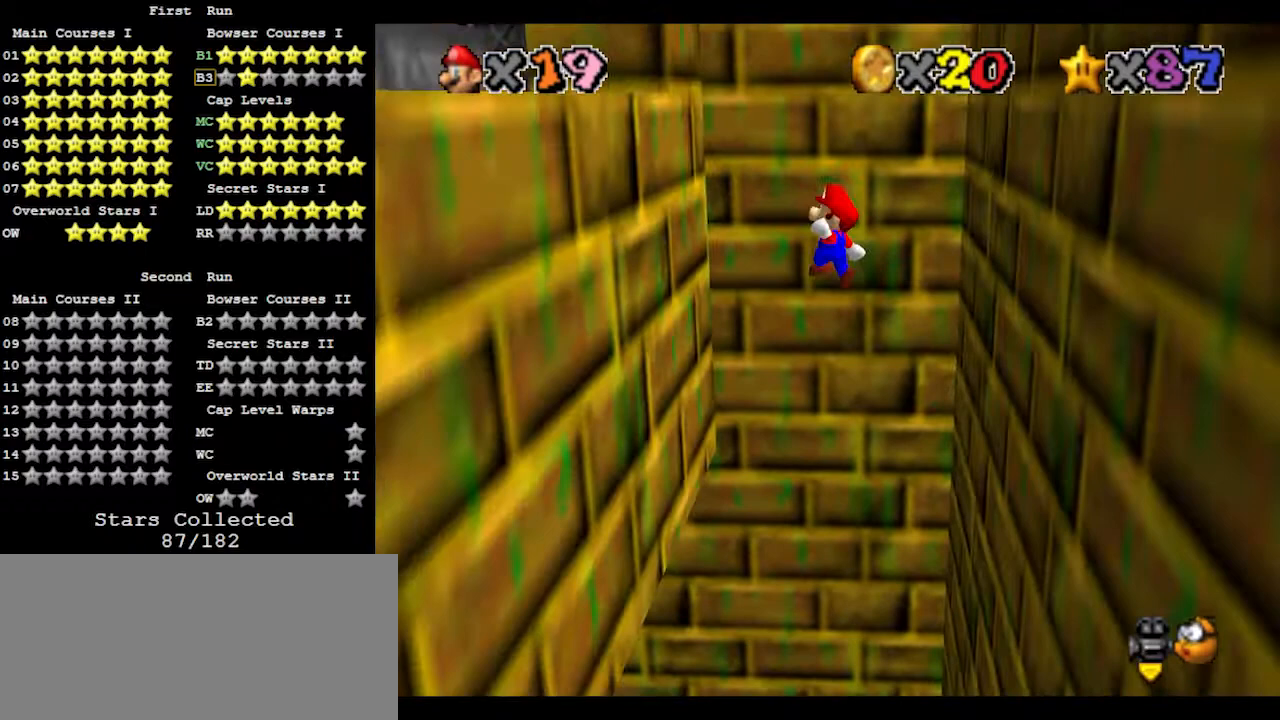
Gameplay with a controller (Nintendo layout); each line is a JSON object with the inputs held at the frame after it. "events" lists button and stick changes between this image and that frame as [ms after this image, input, new state], when the widget could be followed in between. Not read: L3 R3.
{"buttons": ["A"], "left_stick": "right", "events": [[367, "left_stick", "right"], [400, "A", "down"]]}
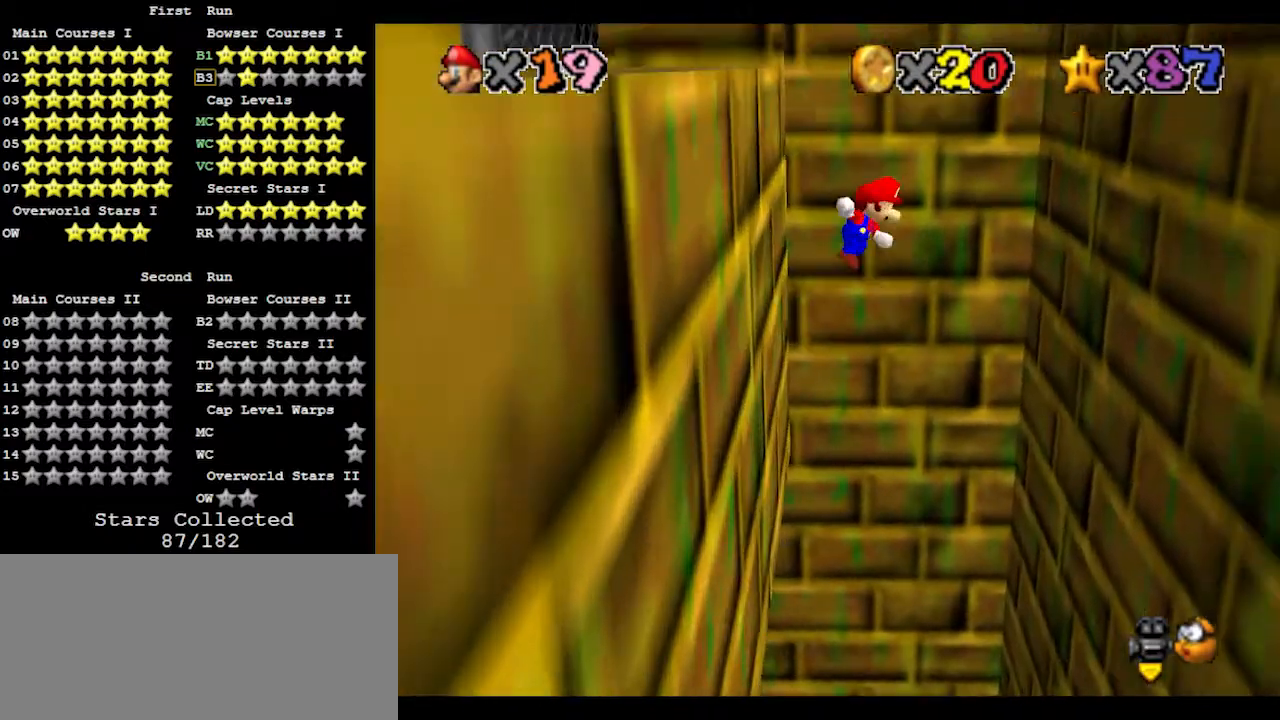
{"buttons": [], "left_stick": "right", "events": [[500, "A", "up"]]}
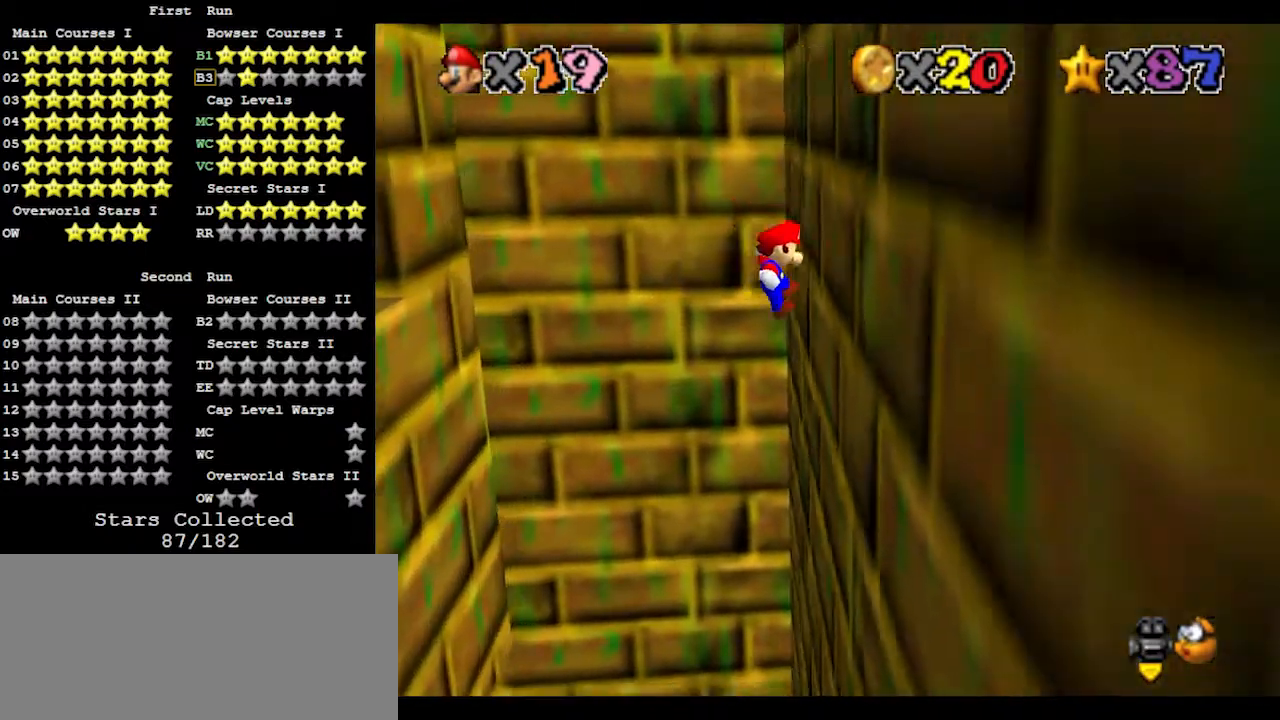
{"buttons": ["A"], "left_stick": "up-left", "events": [[100, "left_stick", "up-left"], [133, "A", "down"]]}
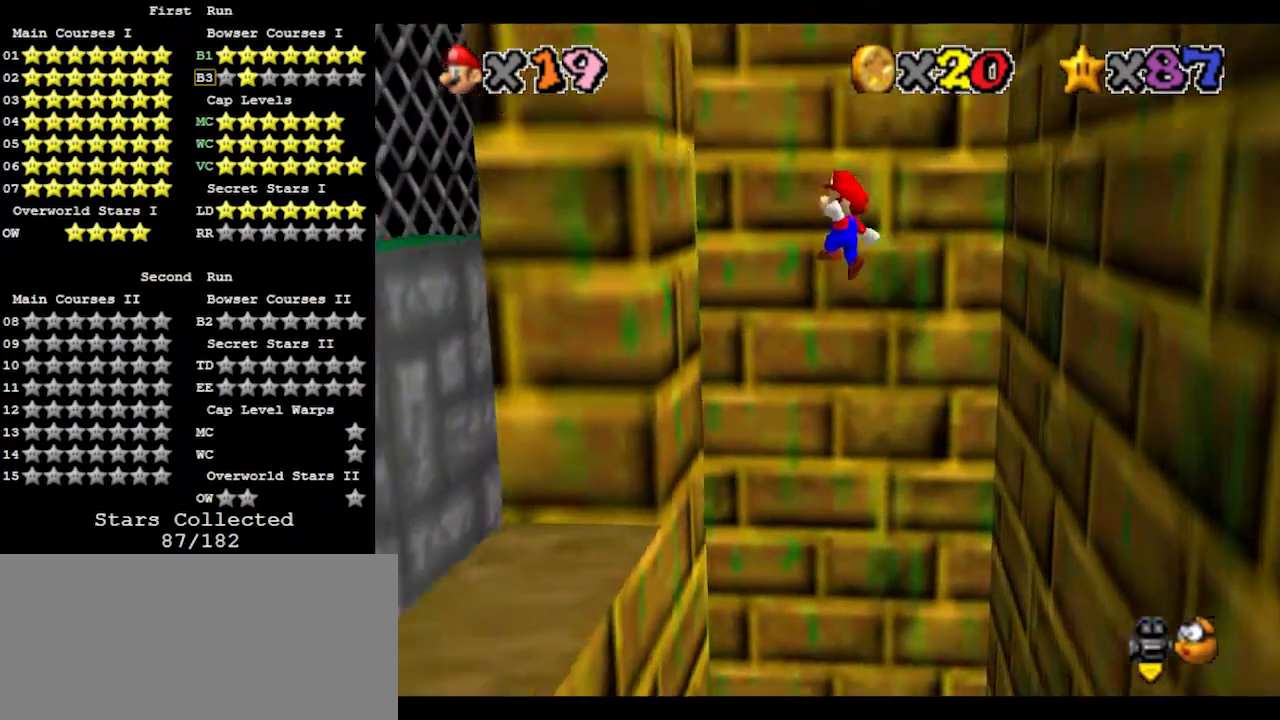
{"buttons": ["A"], "left_stick": "up-right", "events": [[267, "A", "up"], [367, "left_stick", "up-right"], [400, "A", "down"]]}
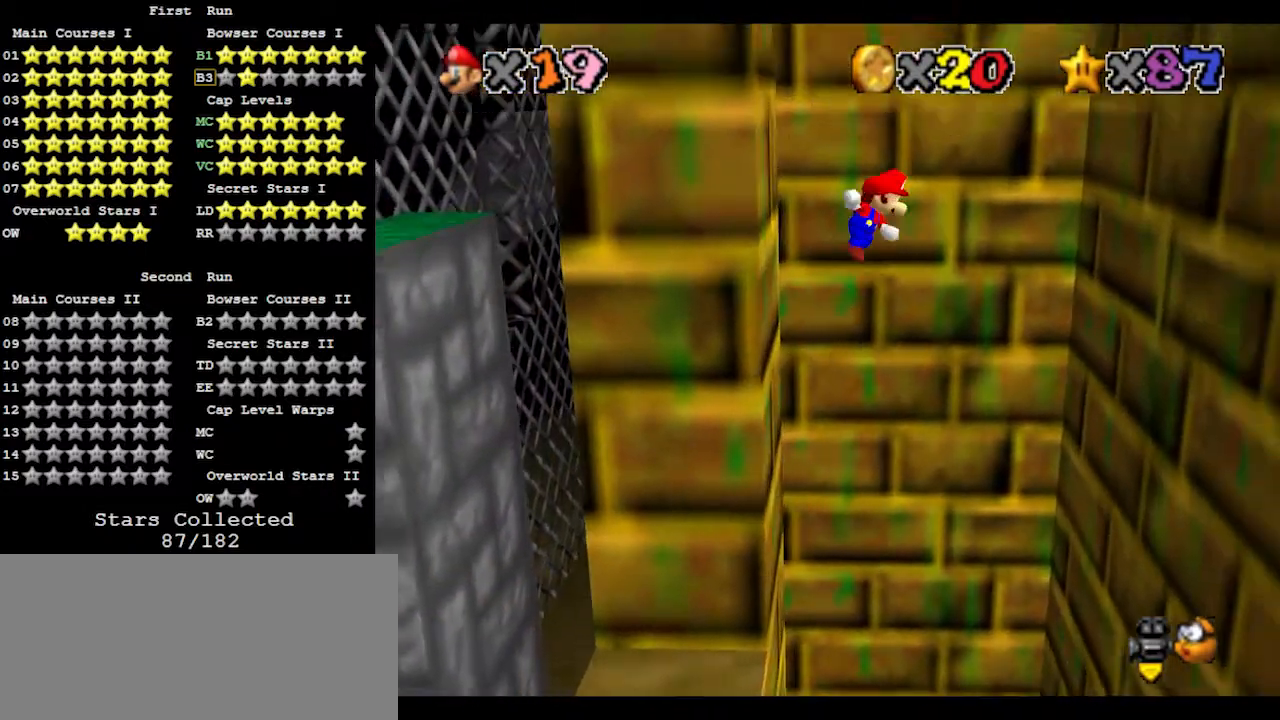
{"buttons": ["A"], "left_stick": "up-right", "events": []}
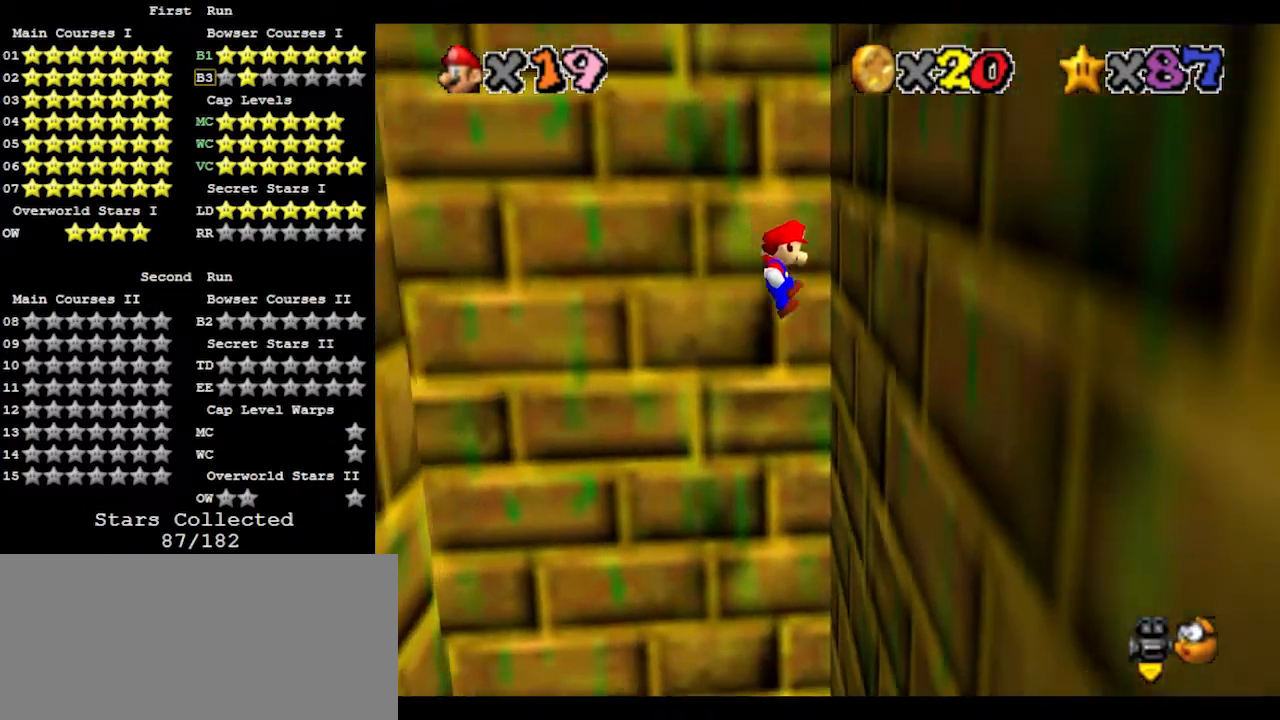
{"buttons": ["C_RIGHT"], "left_stick": "up", "events": [[67, "A", "up"], [167, "A", "down"], [167, "left_stick", "up-left"], [333, "B", "down"], [433, "B", "up"], [467, "A", "up"], [500, "C_RIGHT", "down"], [500, "left_stick", "up"]]}
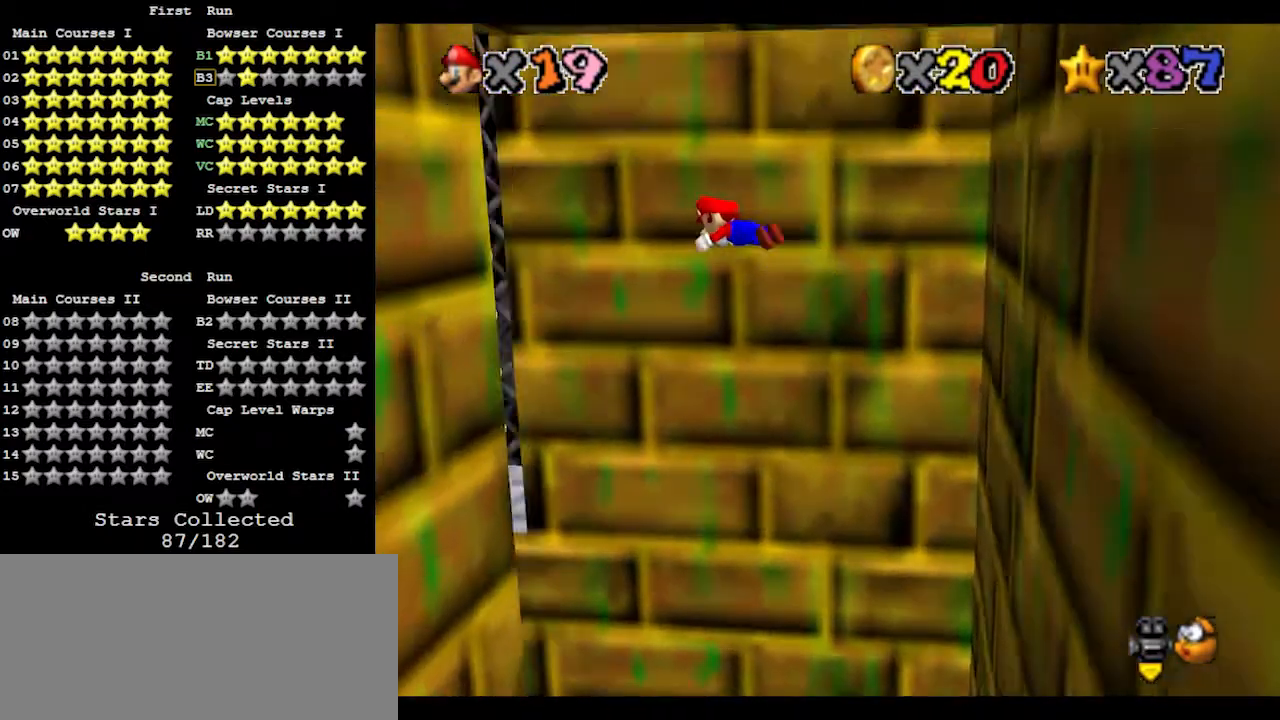
{"buttons": [], "left_stick": "down-right", "events": [[133, "C_RIGHT", "up"], [367, "left_stick", "right"], [433, "left_stick", "down-right"]]}
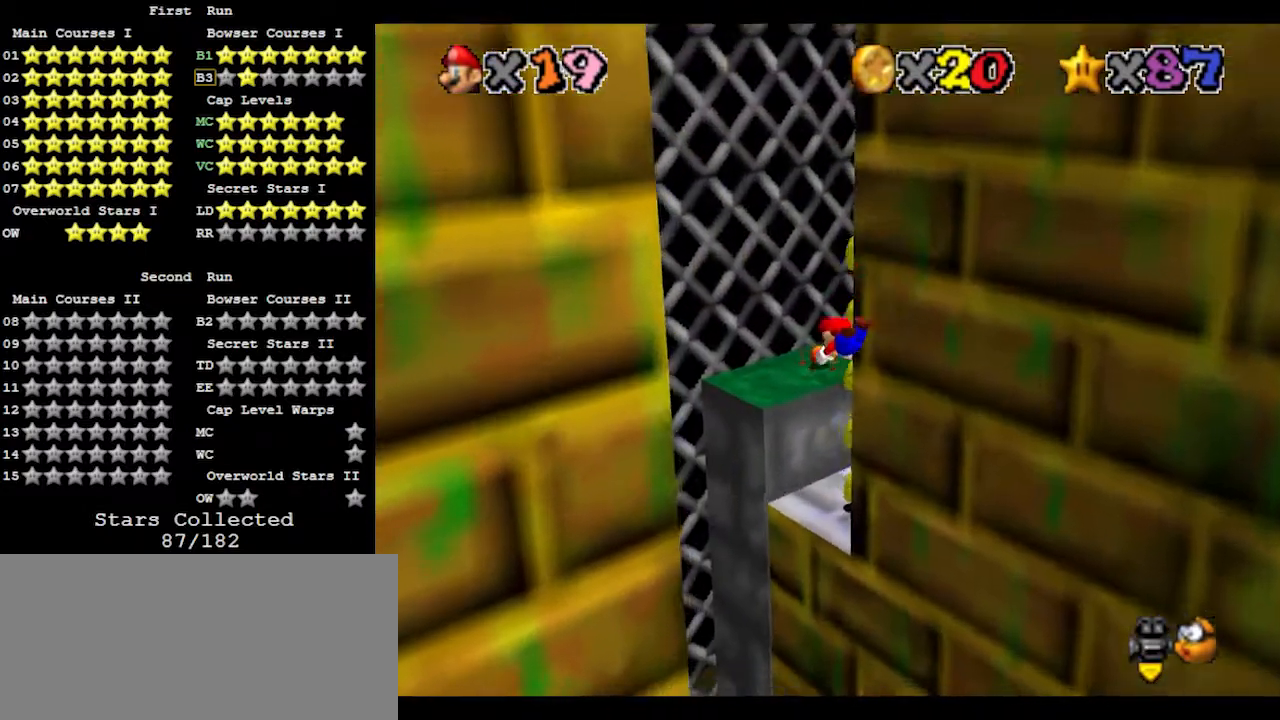
{"buttons": ["A", "B"], "left_stick": "down-right", "events": [[33, "left_stick", "right"], [267, "left_stick", "down-right"], [400, "A", "down"], [400, "B", "down"]]}
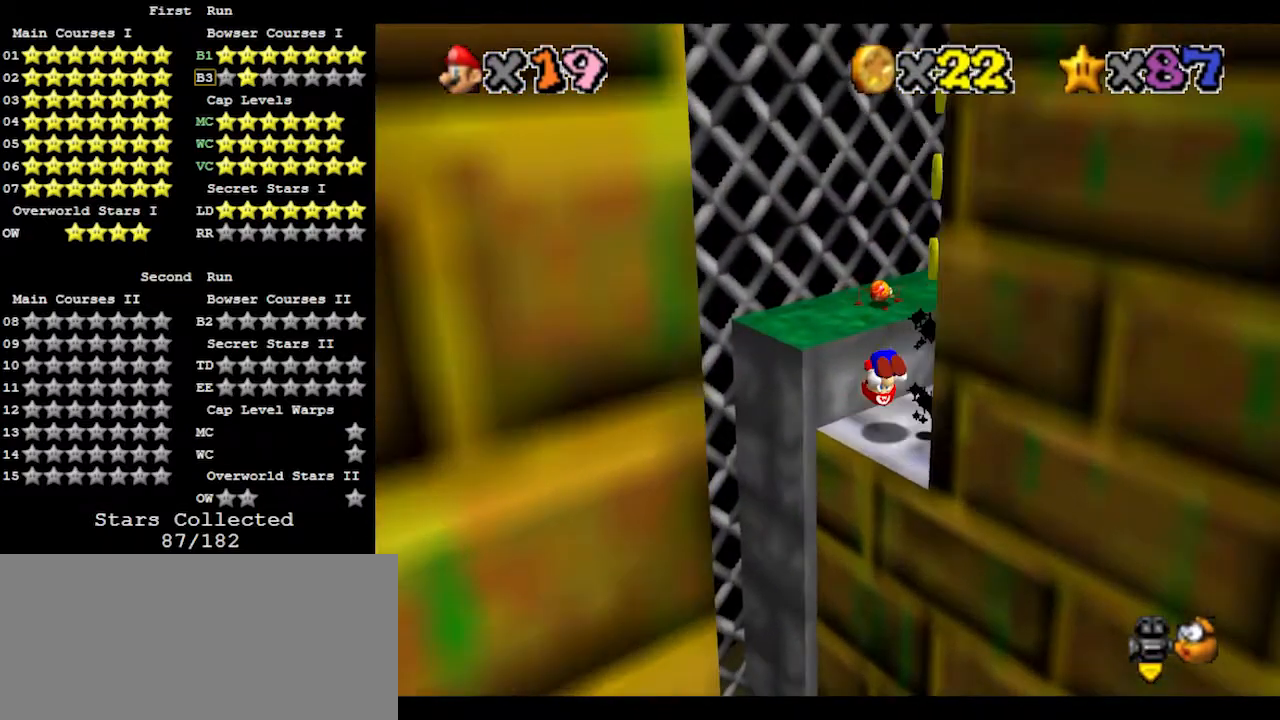
{"buttons": [], "left_stick": "center", "events": [[33, "A", "up"], [33, "B", "up"], [133, "C_LEFT", "down"], [233, "C_LEFT", "up"], [367, "left_stick", "center"]]}
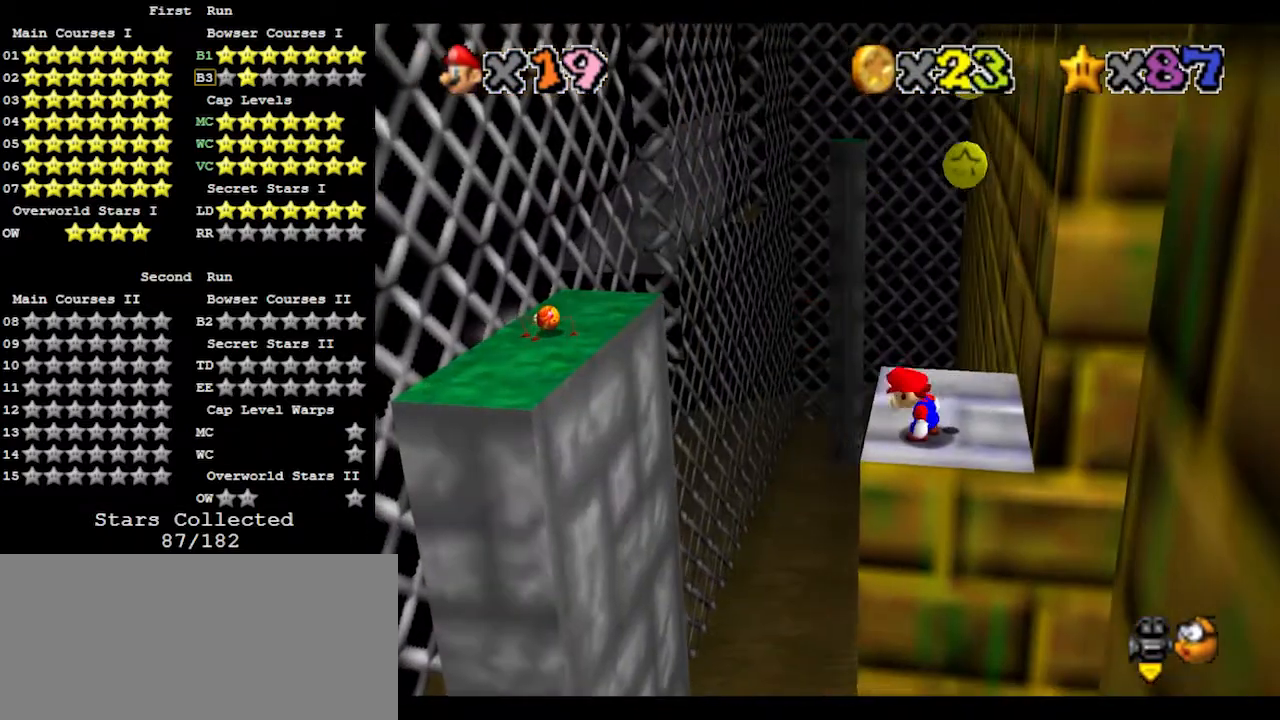
{"buttons": [], "left_stick": "center", "events": []}
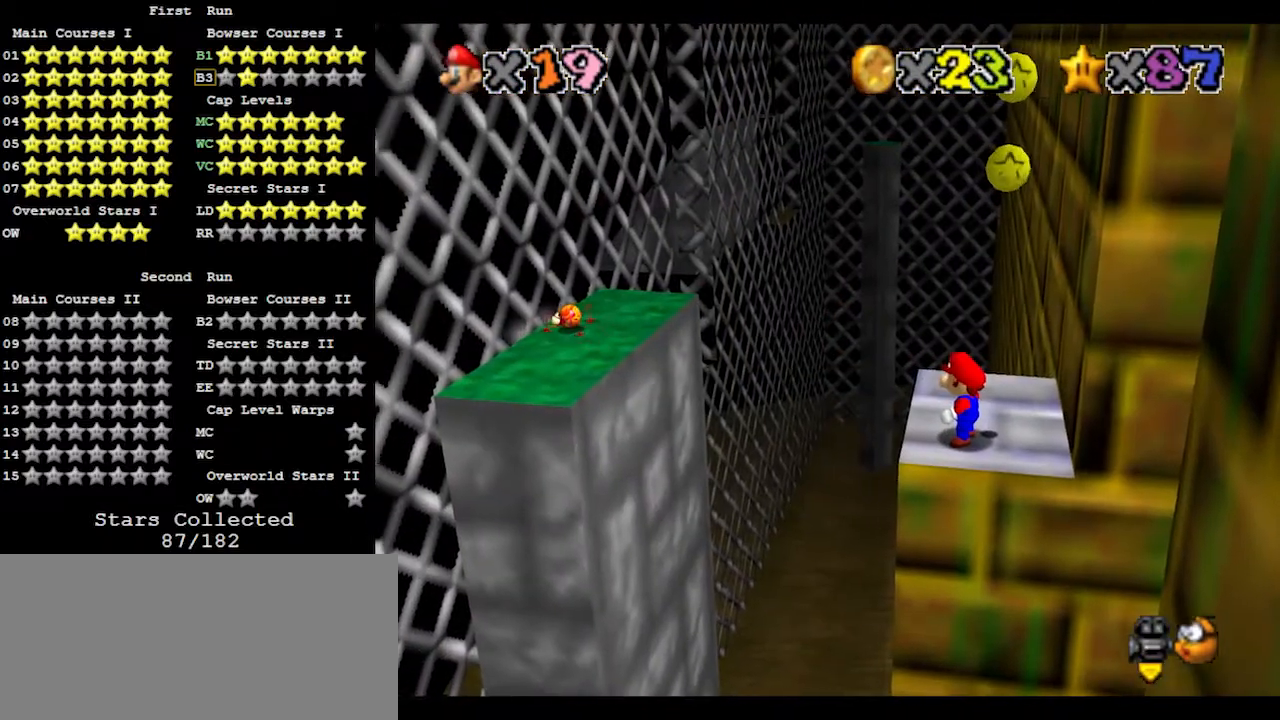
{"buttons": [], "left_stick": "up", "events": [[267, "left_stick", "right"], [467, "left_stick", "up"]]}
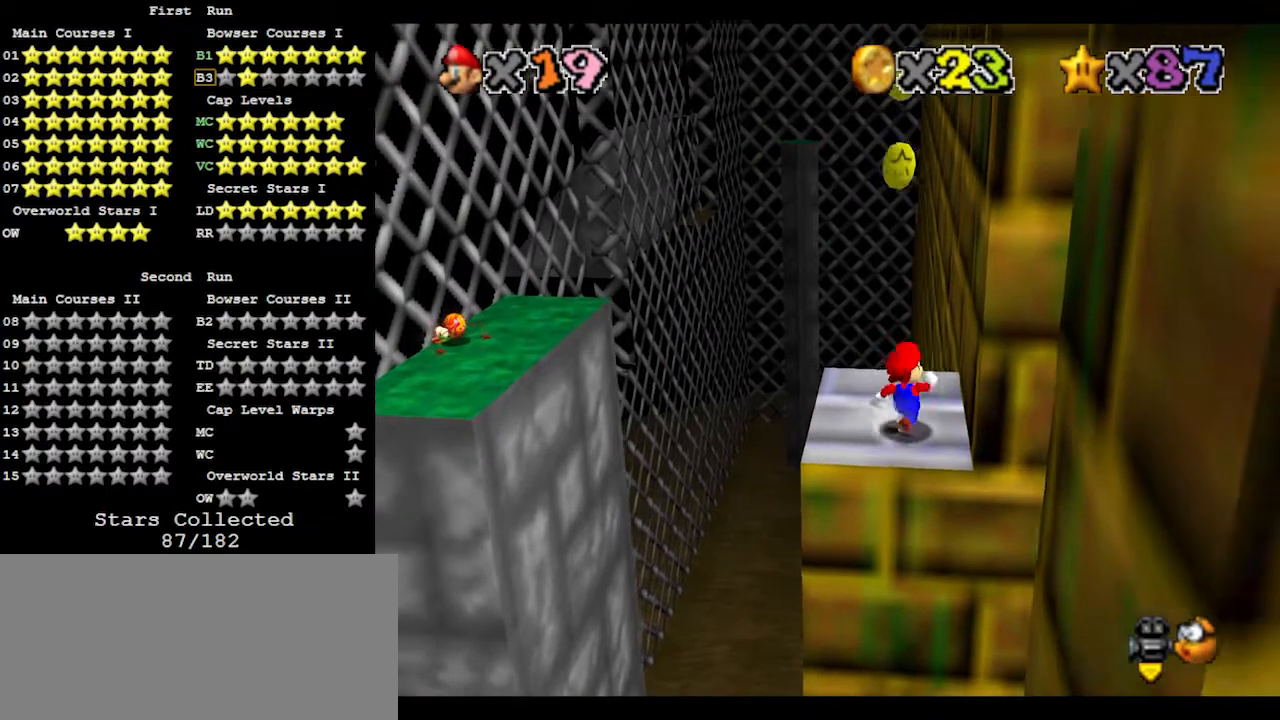
{"buttons": ["A", "Z"], "left_stick": "up-left", "events": [[167, "left_stick", "up-left"], [400, "Z", "down"], [433, "A", "down"]]}
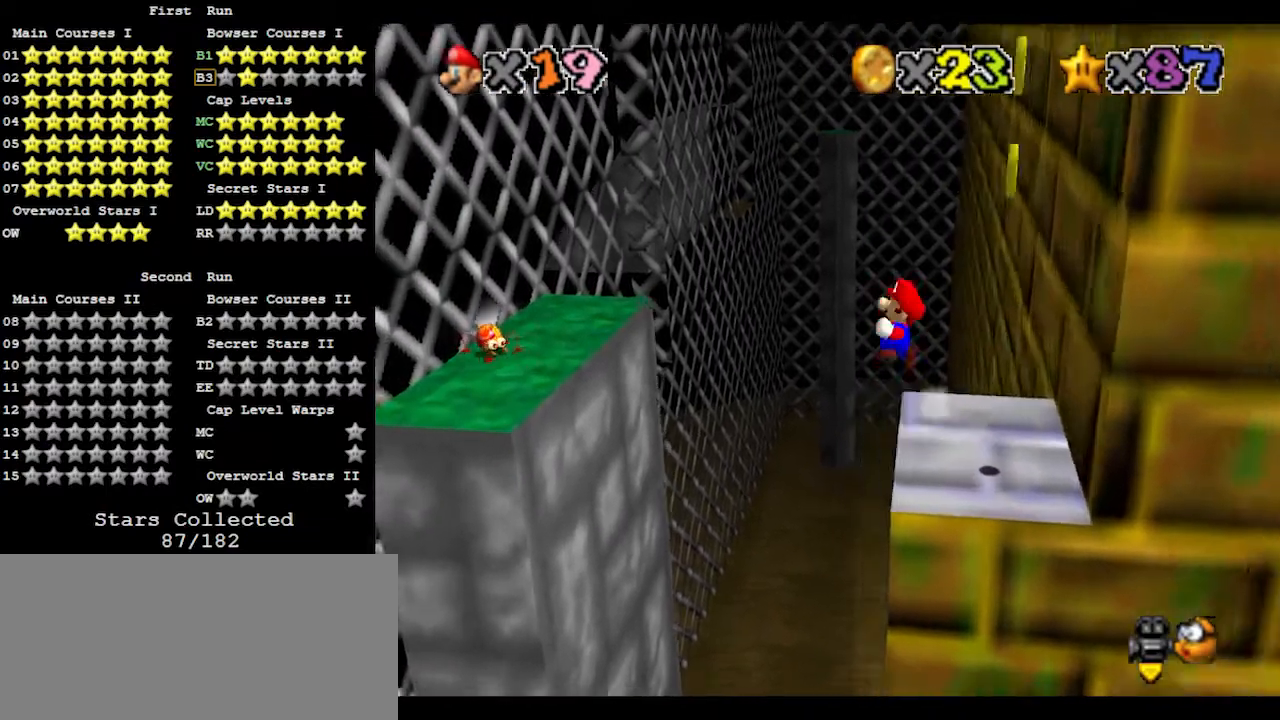
{"buttons": [], "left_stick": "center", "events": [[67, "A", "up"], [200, "Z", "up"], [467, "left_stick", "center"]]}
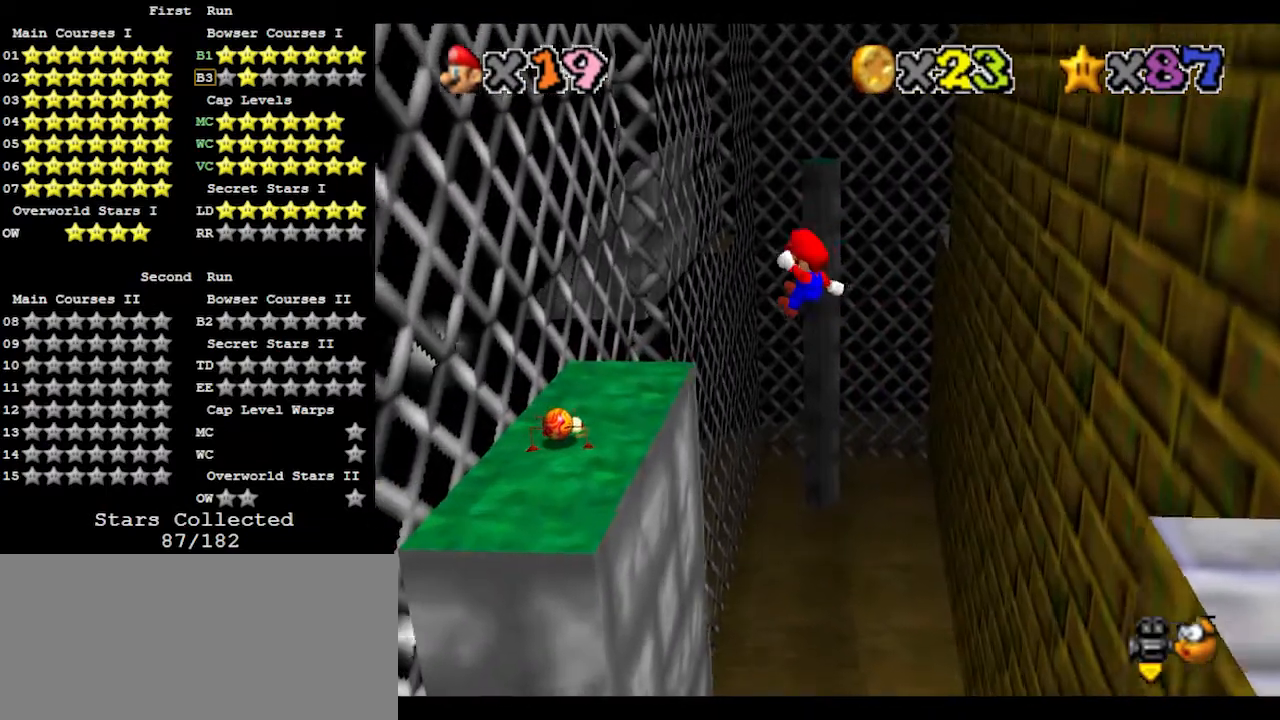
{"buttons": [], "left_stick": "up-right", "events": [[167, "left_stick", "right"], [267, "left_stick", "up-right"]]}
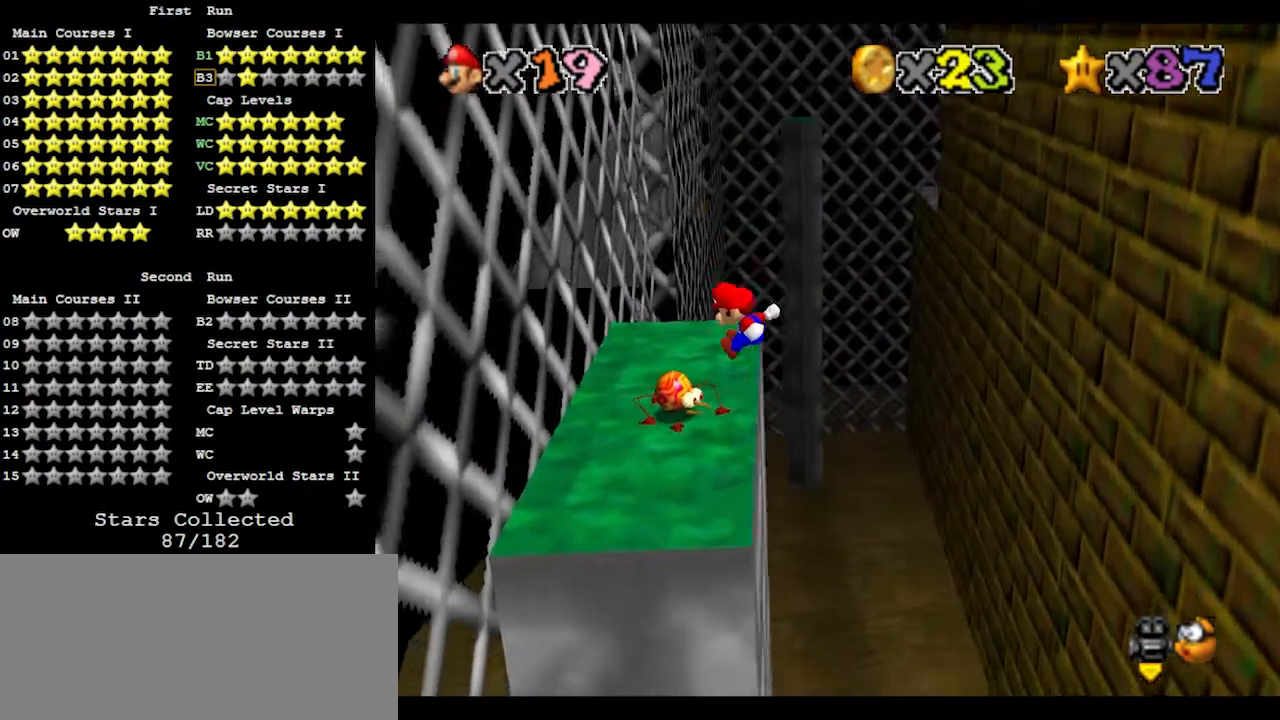
{"buttons": [], "left_stick": "left", "events": [[233, "left_stick", "center"], [367, "left_stick", "left"]]}
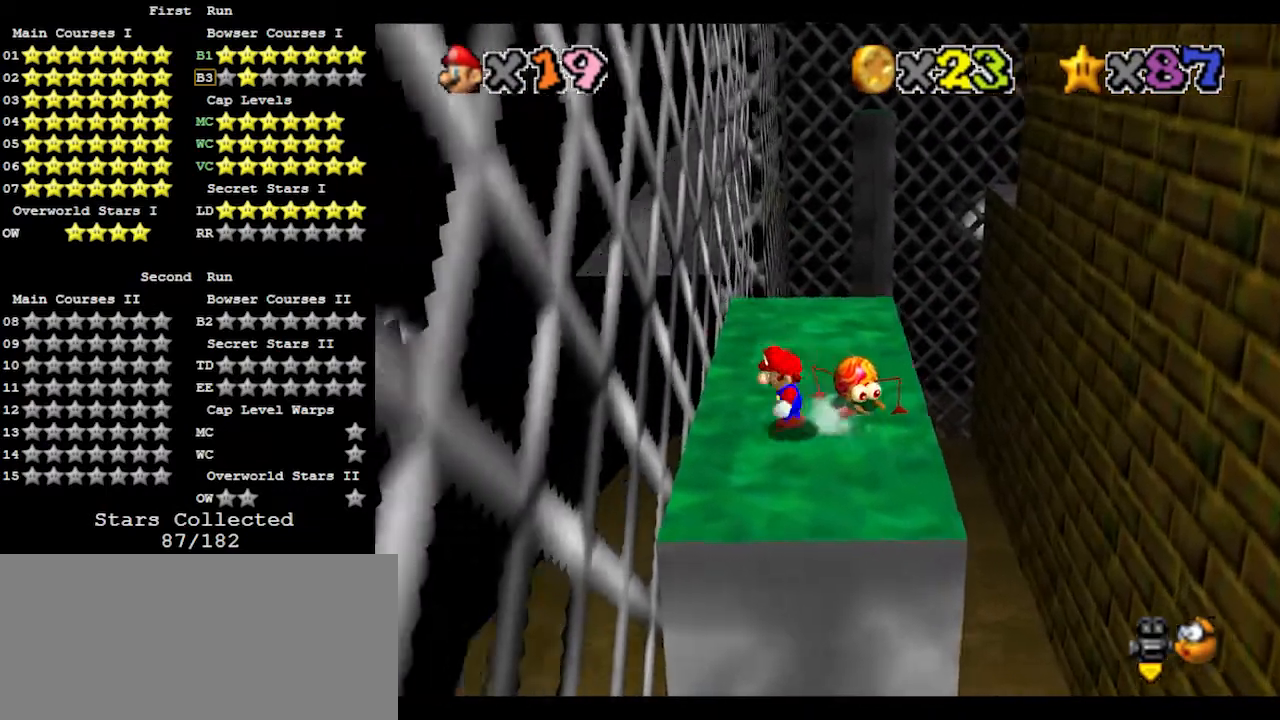
{"buttons": ["A"], "left_stick": "center", "events": [[33, "left_stick", "center"], [200, "left_stick", "up"], [333, "left_stick", "center"], [500, "A", "down"]]}
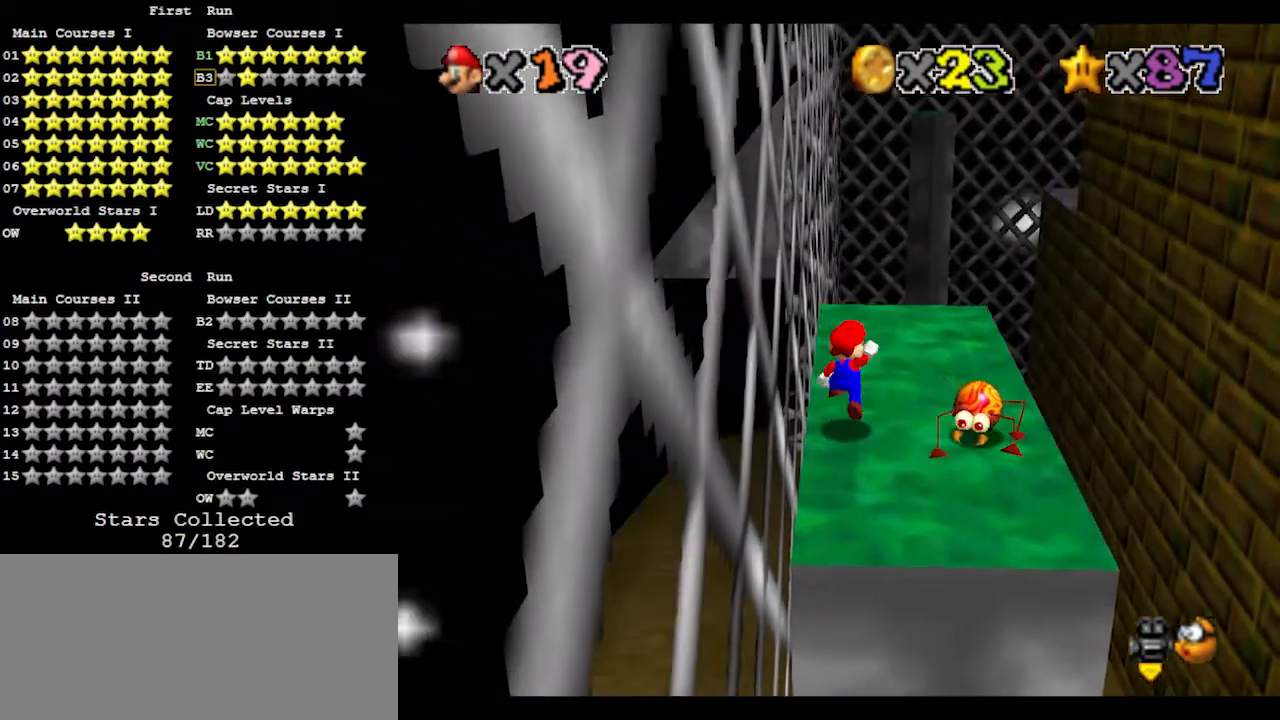
{"buttons": [], "left_stick": "down-right", "events": [[33, "left_stick", "down"], [67, "A", "up"], [167, "left_stick", "down-right"]]}
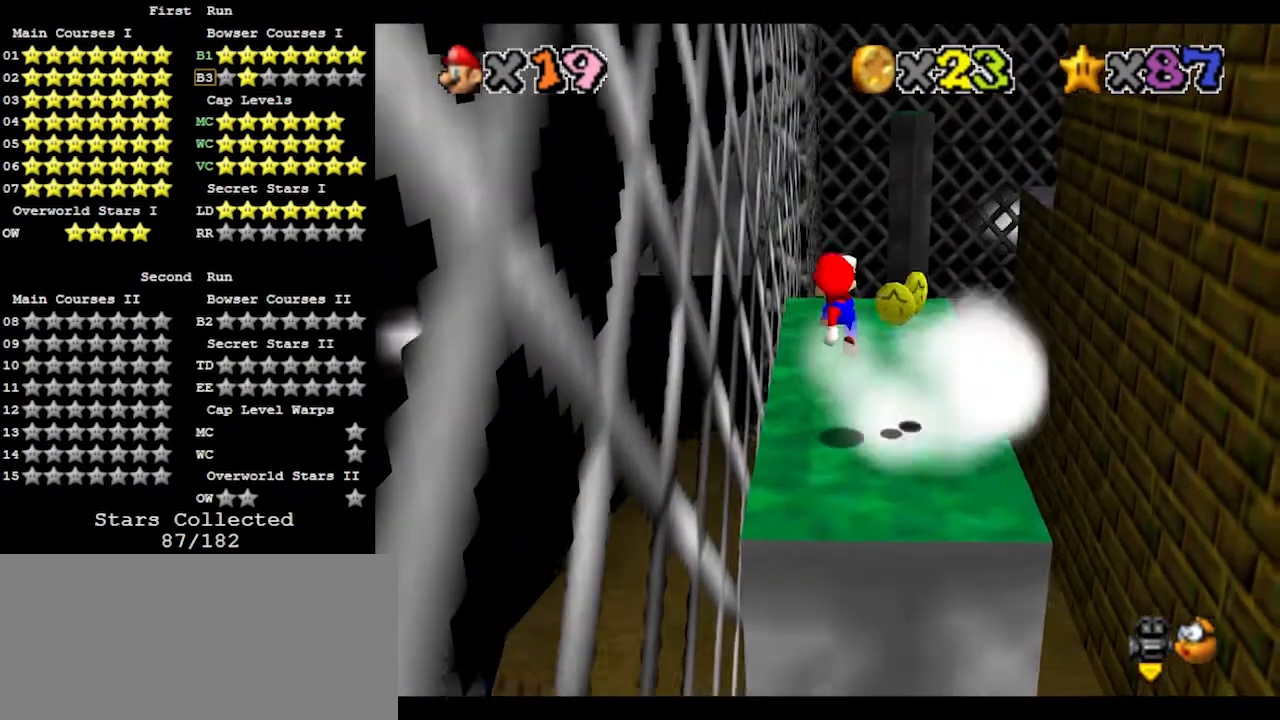
{"buttons": [], "left_stick": "up", "events": [[33, "left_stick", "up-left"], [367, "left_stick", "up"]]}
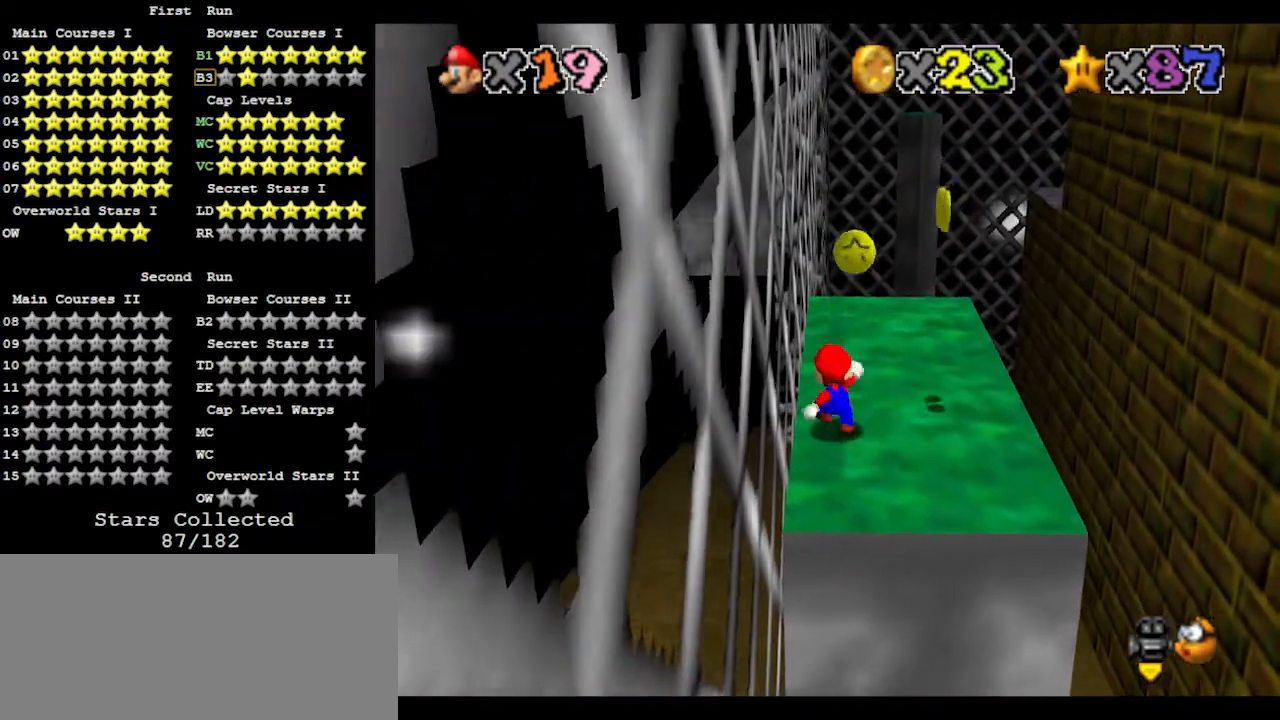
{"buttons": [], "left_stick": "up", "events": [[367, "A", "down"], [433, "A", "up"]]}
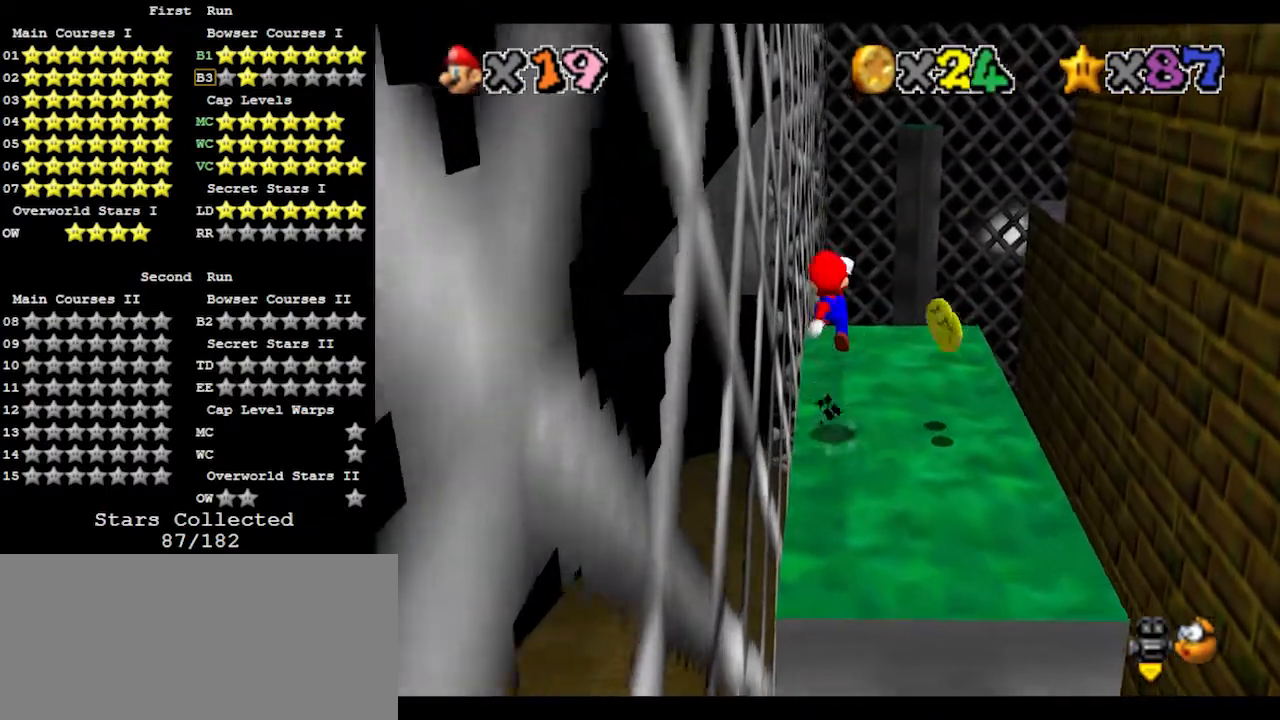
{"buttons": [], "left_stick": "up", "events": []}
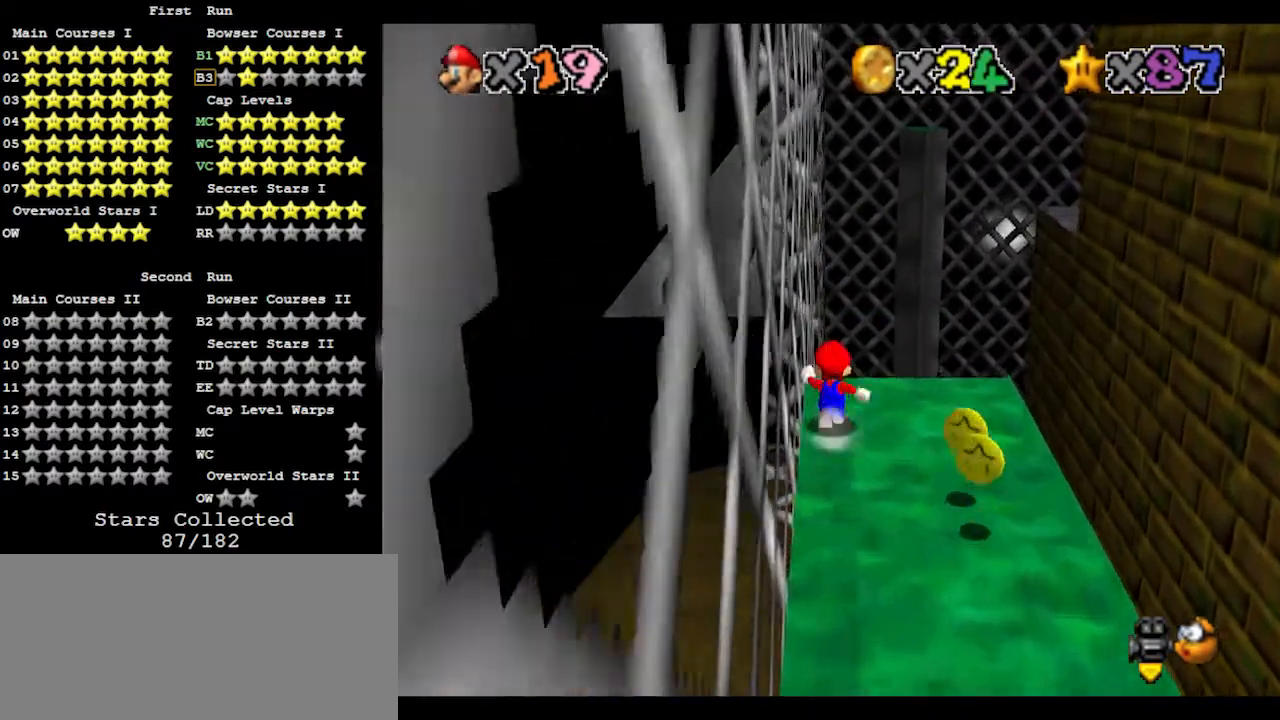
{"buttons": [], "left_stick": "up", "events": [[167, "Z", "down"], [200, "A", "down"], [333, "A", "up"], [367, "Z", "up"]]}
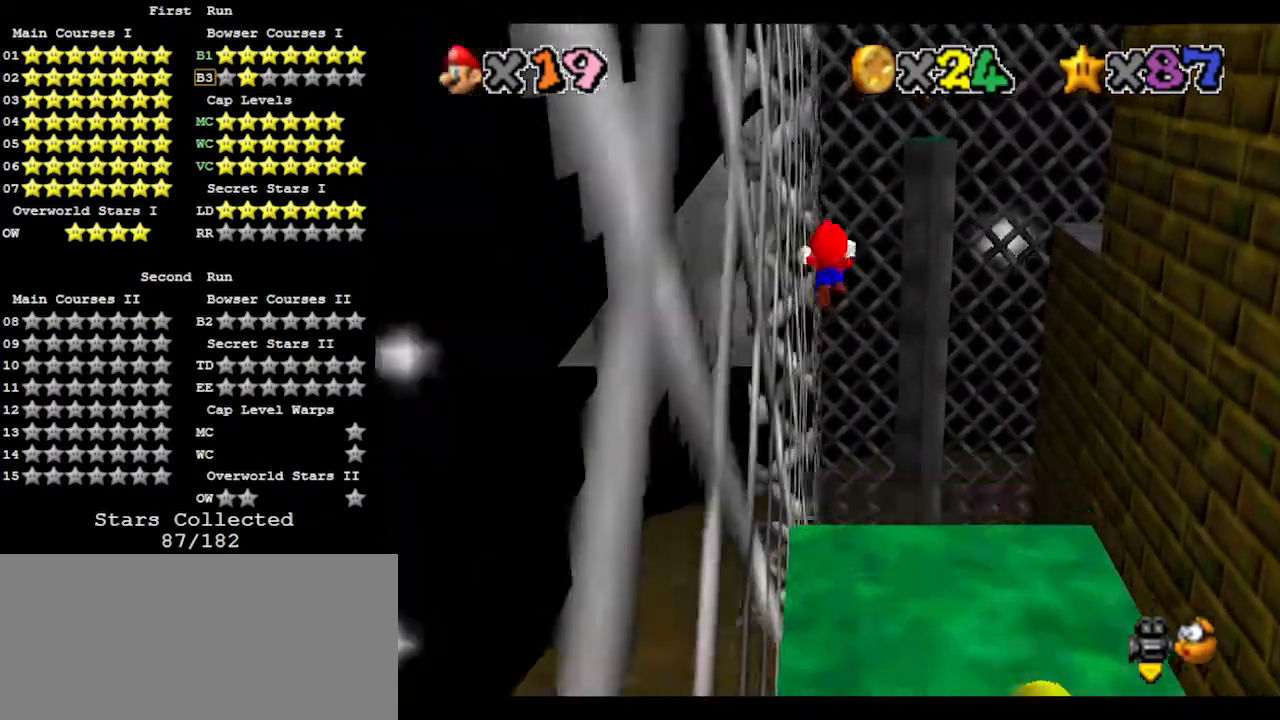
{"buttons": [], "left_stick": "left", "events": [[67, "left_stick", "up-left"], [100, "C_LEFT", "down"], [200, "C_LEFT", "up"], [233, "left_stick", "left"]]}
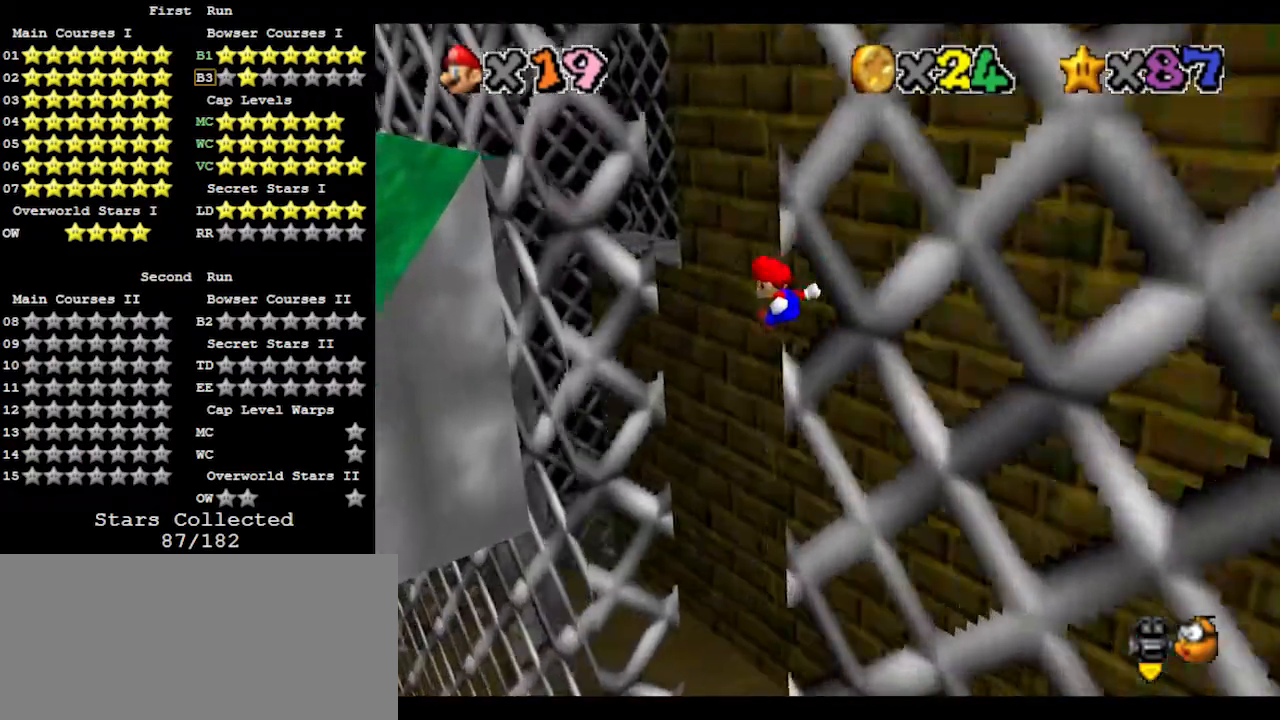
{"buttons": ["A"], "left_stick": "down-right", "events": [[233, "left_stick", "down"], [367, "A", "down"], [367, "left_stick", "down-right"]]}
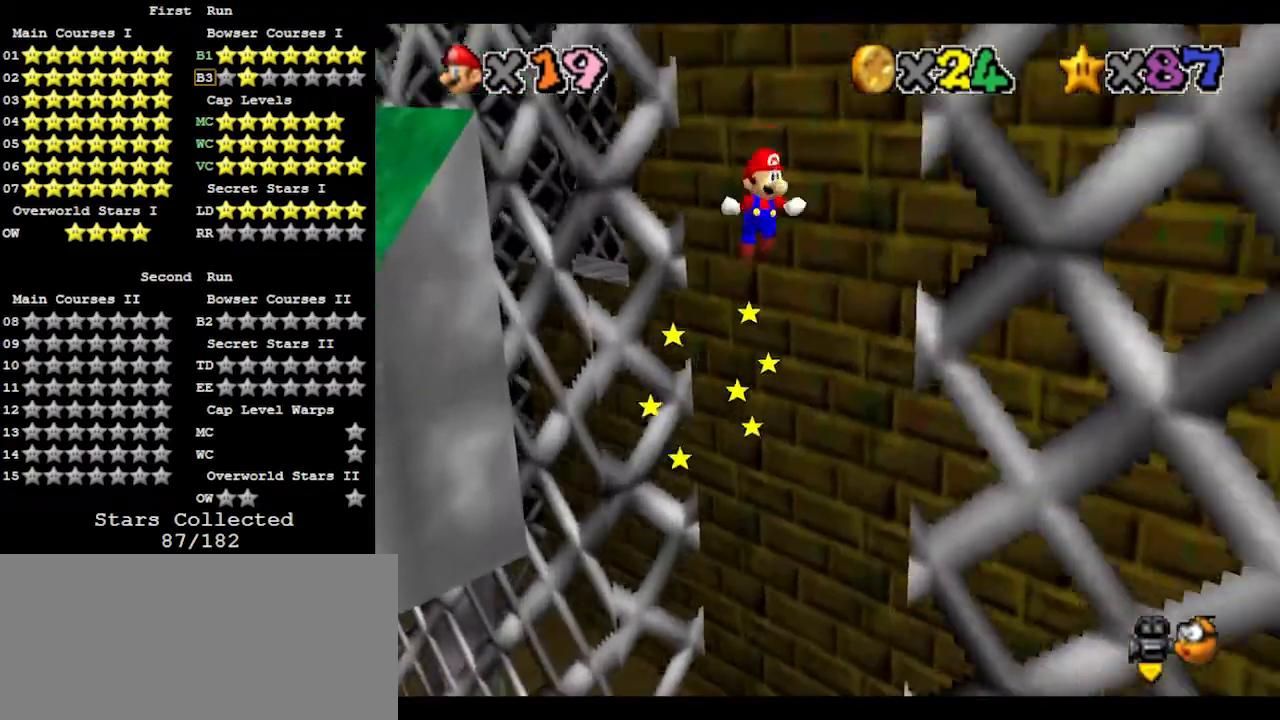
{"buttons": ["A"], "left_stick": "up-left", "events": [[33, "A", "up"], [400, "left_stick", "up-left"], [433, "A", "down"]]}
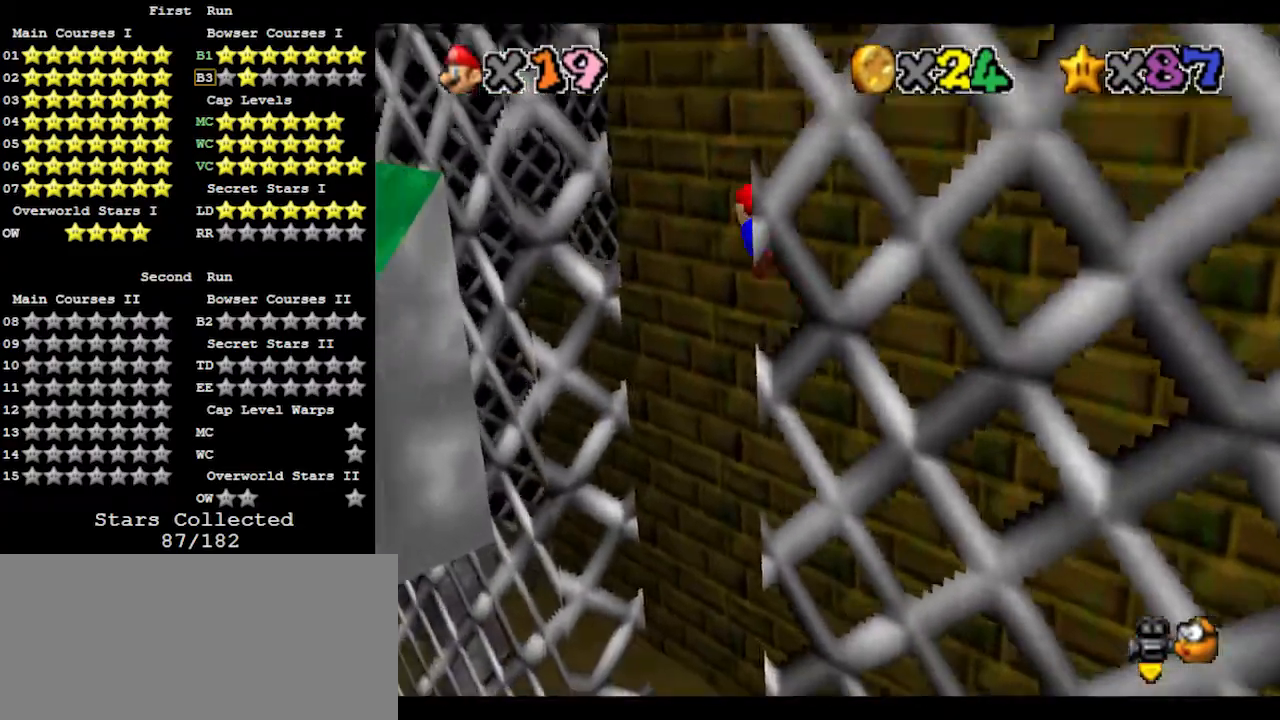
{"buttons": [], "left_stick": "left", "events": [[167, "A", "up"], [467, "left_stick", "left"]]}
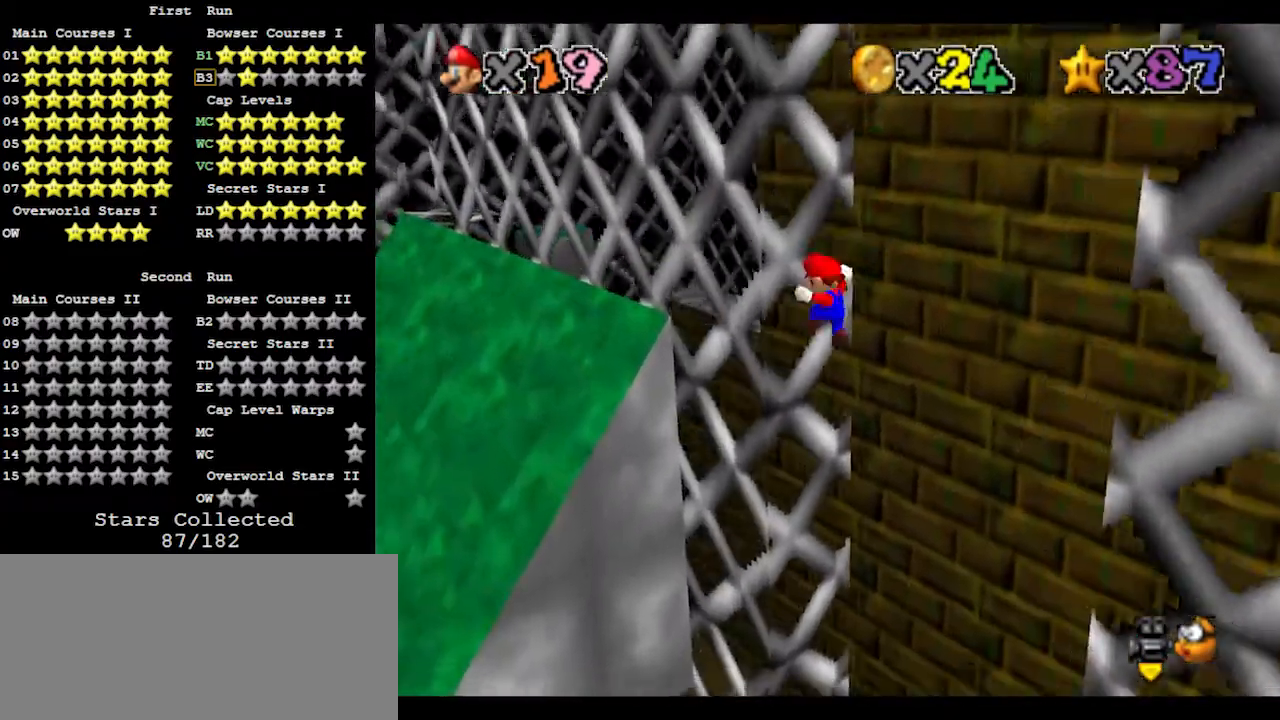
{"buttons": [], "left_stick": "down-right", "events": [[67, "left_stick", "down-right"], [100, "A", "down"], [167, "A", "up"]]}
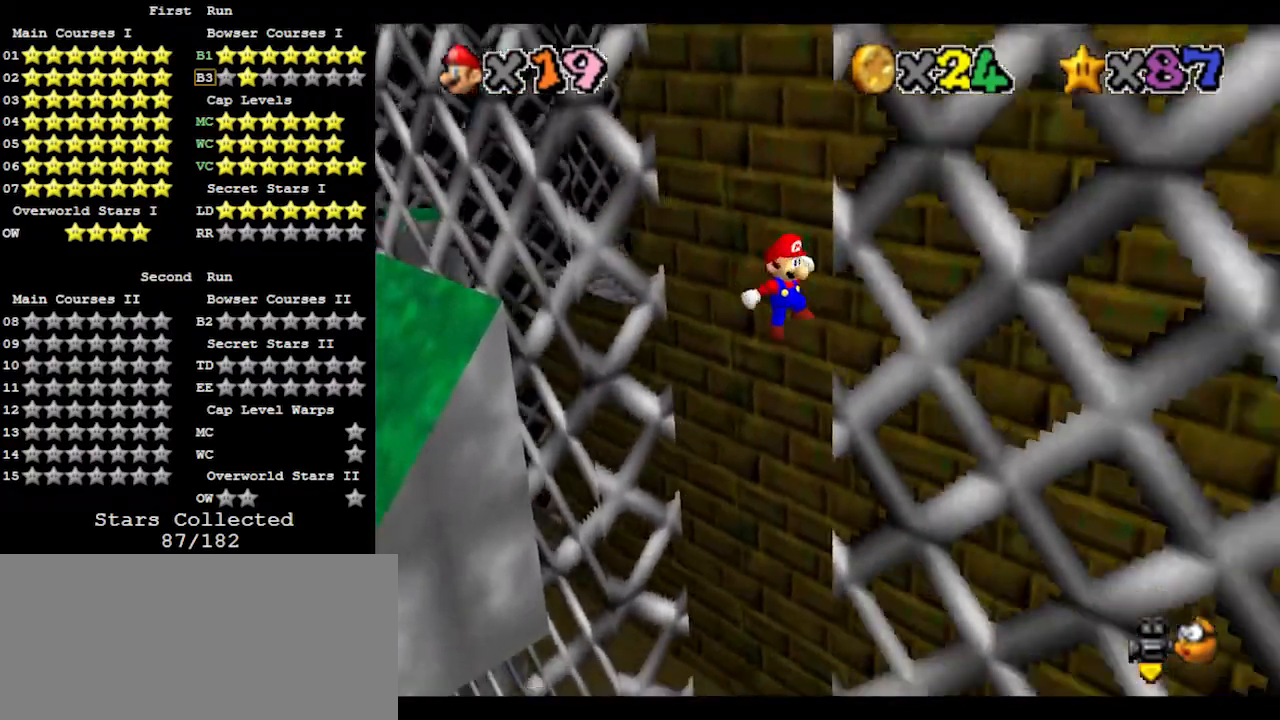
{"buttons": [], "left_stick": "up-left", "events": [[200, "left_stick", "up-left"], [233, "A", "down"], [400, "A", "up"]]}
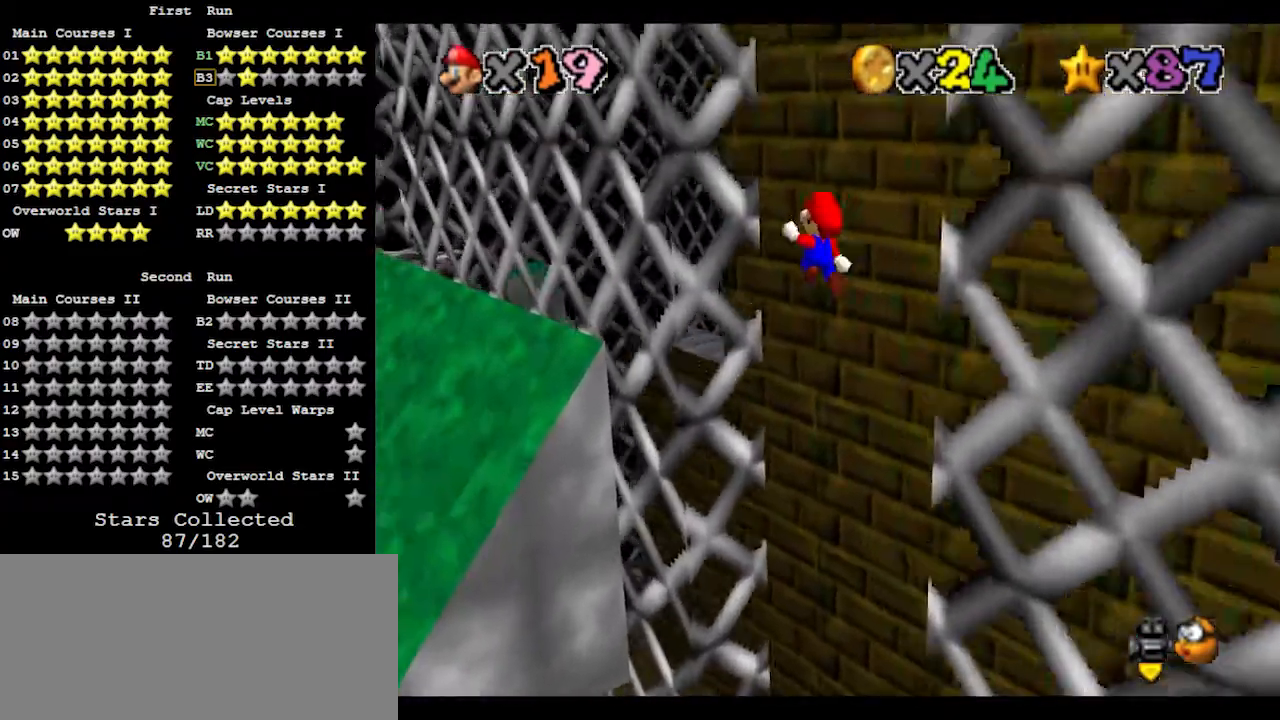
{"buttons": ["A"], "left_stick": "down-right", "events": [[333, "left_stick", "down-right"], [367, "A", "down"]]}
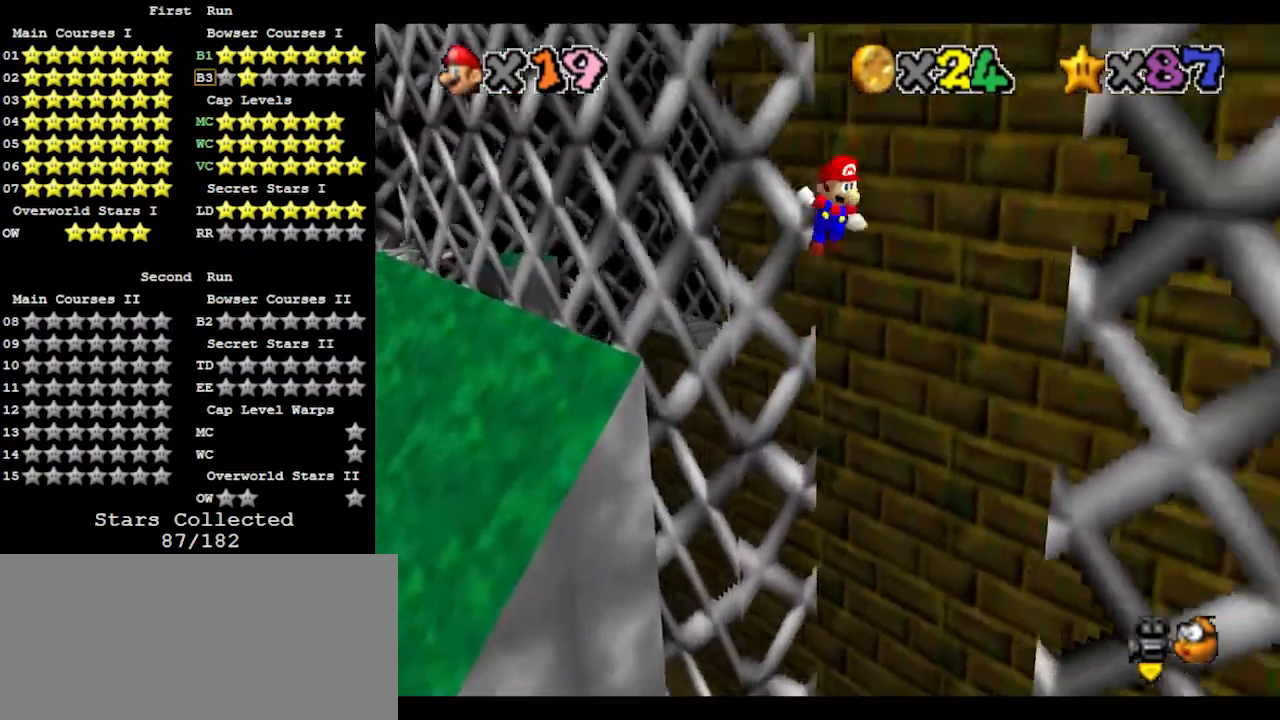
{"buttons": [], "left_stick": "down-left", "events": [[100, "A", "up"], [500, "left_stick", "down-left"]]}
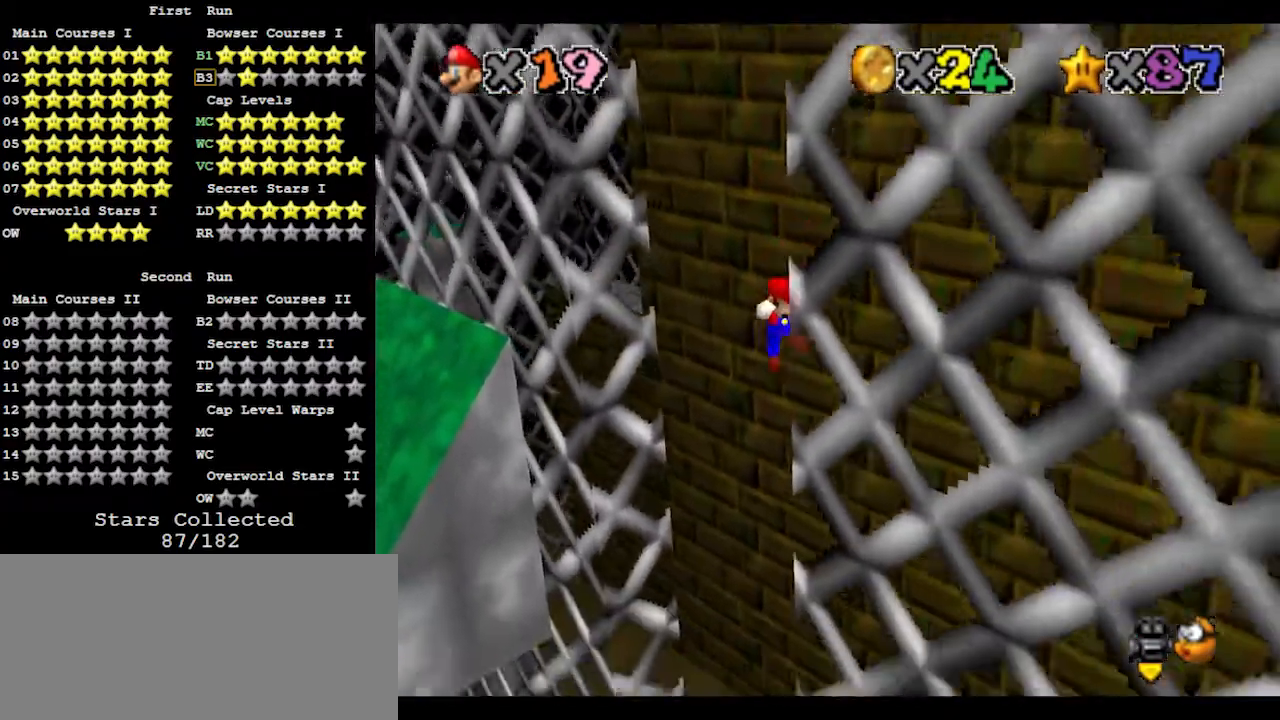
{"buttons": [], "left_stick": "up", "events": [[33, "left_stick", "left"], [100, "A", "down"], [367, "A", "up"], [367, "left_stick", "up"]]}